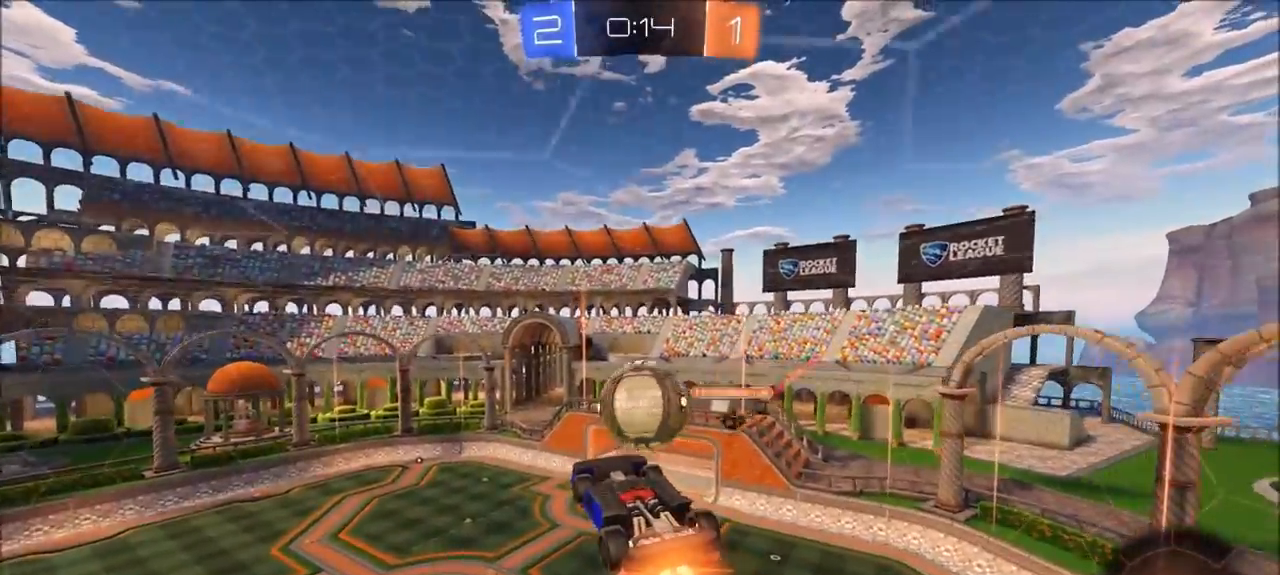
Gameplay with a controller (PlayStation layout); each line is a JSON object with the inputs held at the frame after it. "events" lists button and stick changes between this image and that frame as [ms after this image, input, new state], when the widget could be followed in between. Not read: L1 R1.
{"buttons": ["R2"], "left_stick": "down", "right_stick": "center", "events": [[133, "left_stick", "up"], [167, "CROSS", "down"], [267, "CROSS", "up"], [300, "left_stick", "down-right"], [367, "CIRCLE", "up"], [400, "left_stick", "down"]]}
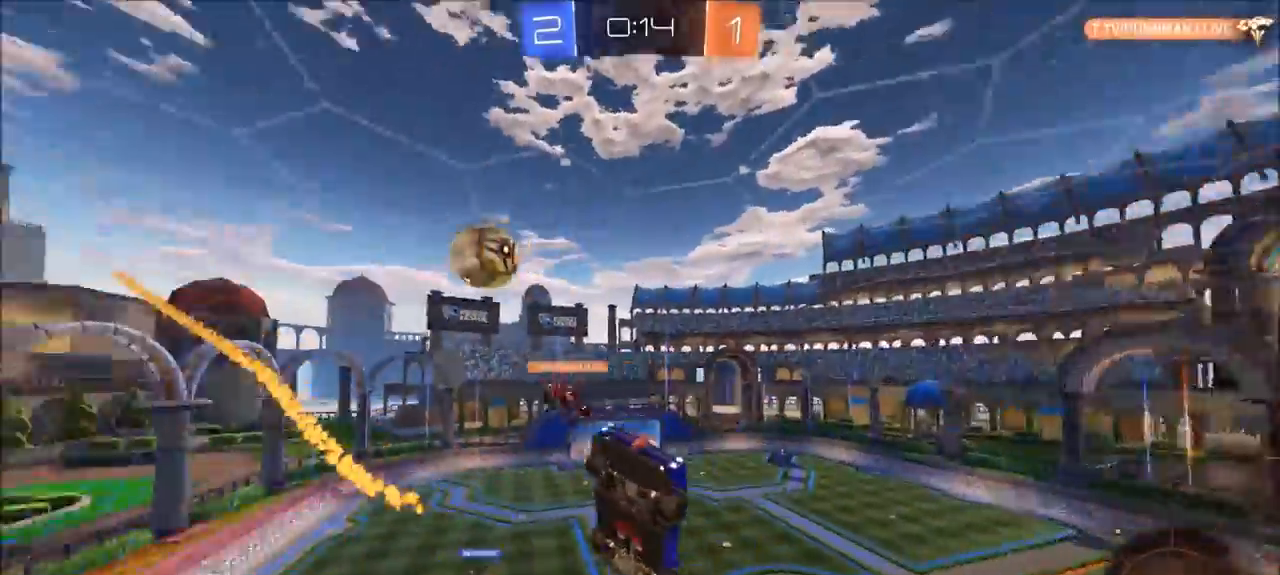
{"buttons": [], "left_stick": "left", "right_stick": "center", "events": [[33, "R2", "up"], [167, "left_stick", "center"], [283, "left_stick", "left"]]}
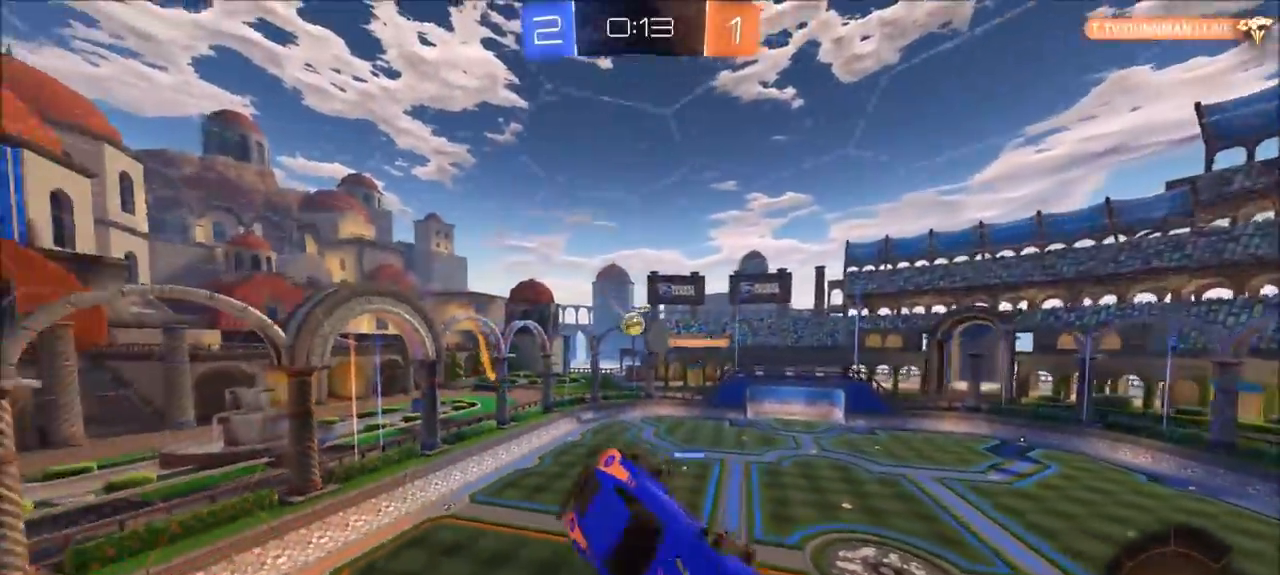
{"buttons": ["R2"], "left_stick": "down-right", "right_stick": "center", "events": [[33, "R2", "down"], [67, "TRIANGLE", "down"], [67, "left_stick", "down-left"], [133, "CIRCLE", "down"], [233, "TRIANGLE", "up"], [267, "left_stick", "right"], [467, "CIRCLE", "up"], [500, "left_stick", "down-right"]]}
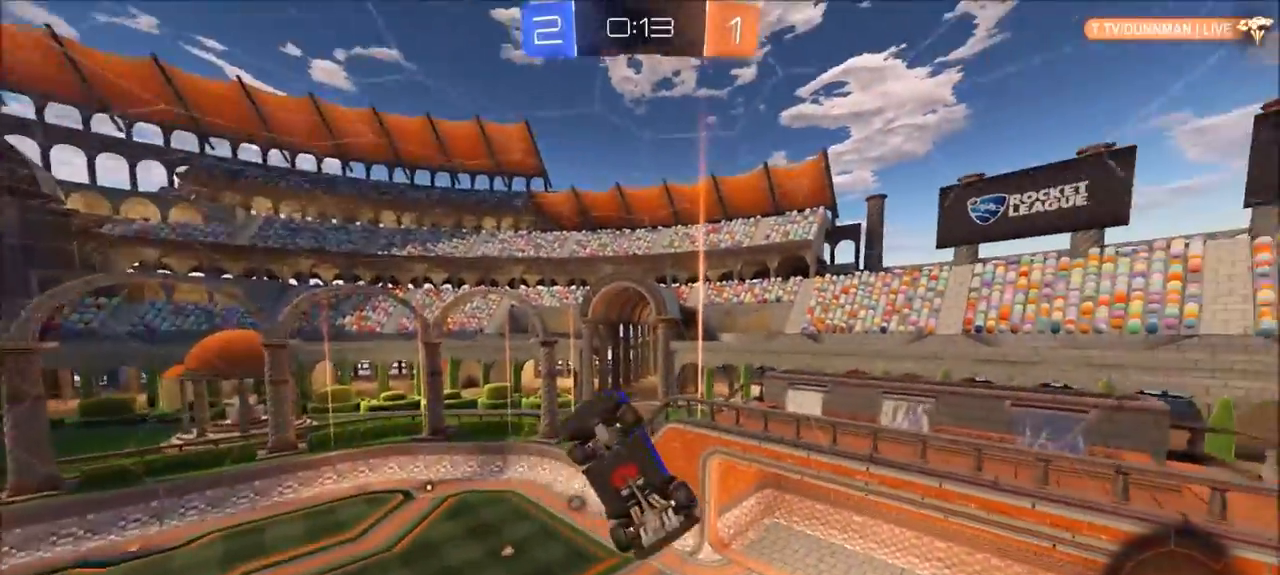
{"buttons": ["R2"], "left_stick": "up-left", "right_stick": "center", "events": [[133, "R2", "up"], [333, "left_stick", "center"], [367, "R2", "down"], [400, "TRIANGLE", "down"], [400, "left_stick", "up-left"], [500, "TRIANGLE", "up"]]}
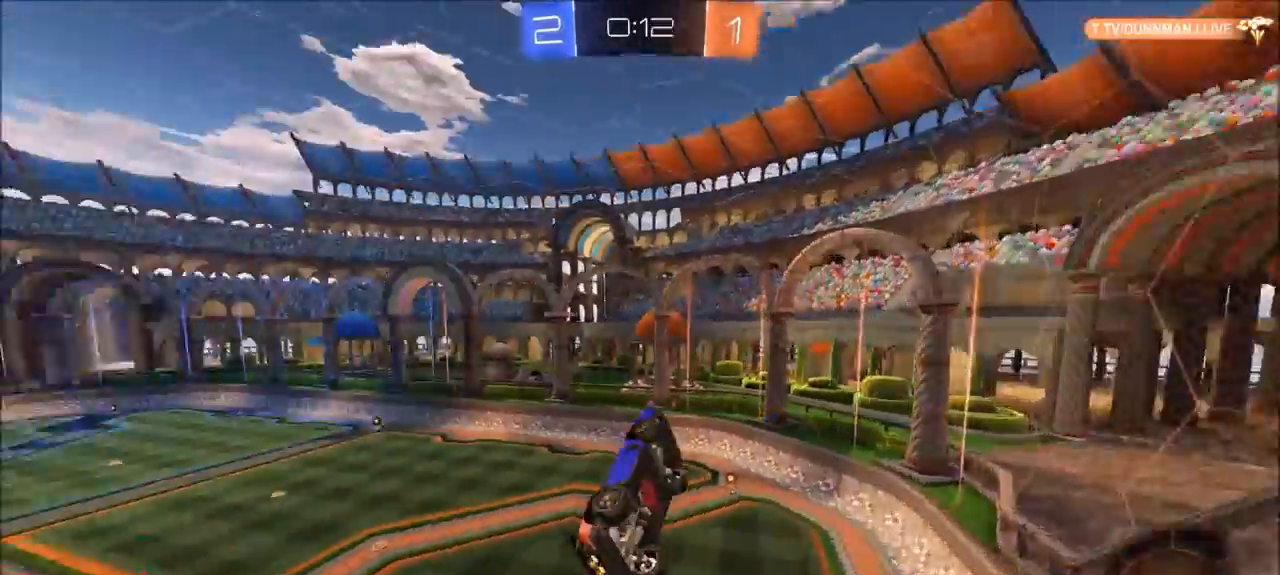
{"buttons": ["CIRCLE", "R2"], "left_stick": "center", "right_stick": "center", "events": [[33, "left_stick", "center"], [167, "left_stick", "left"], [233, "CIRCLE", "down"], [267, "left_stick", "center"]]}
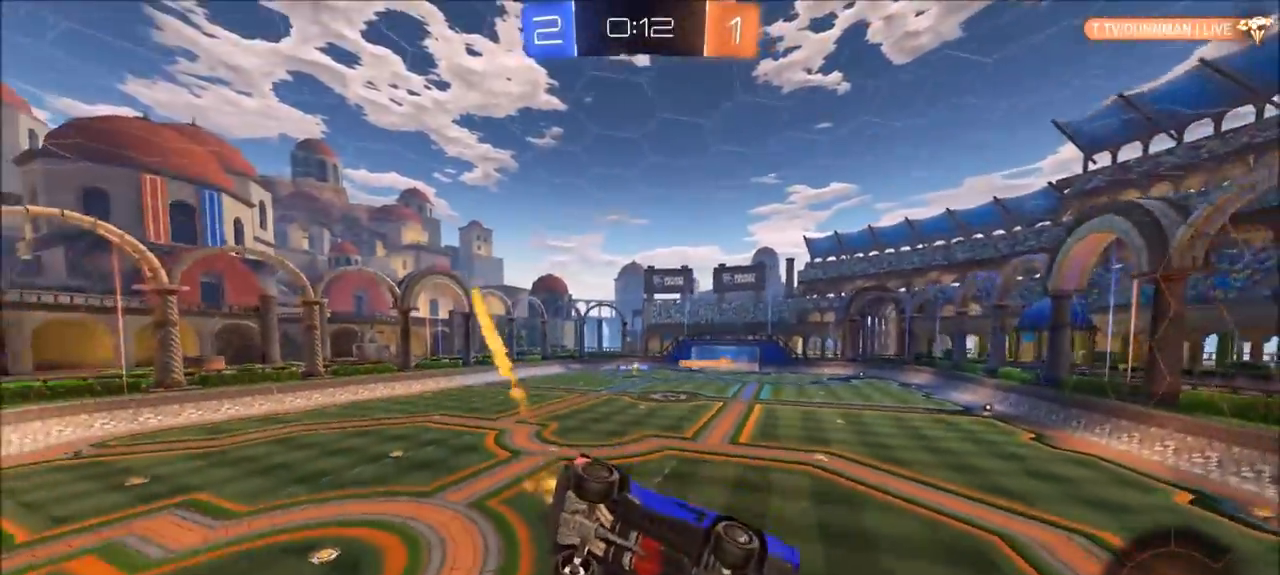
{"buttons": ["R2"], "left_stick": "left", "right_stick": "center", "events": [[233, "CIRCLE", "up"], [400, "left_stick", "left"]]}
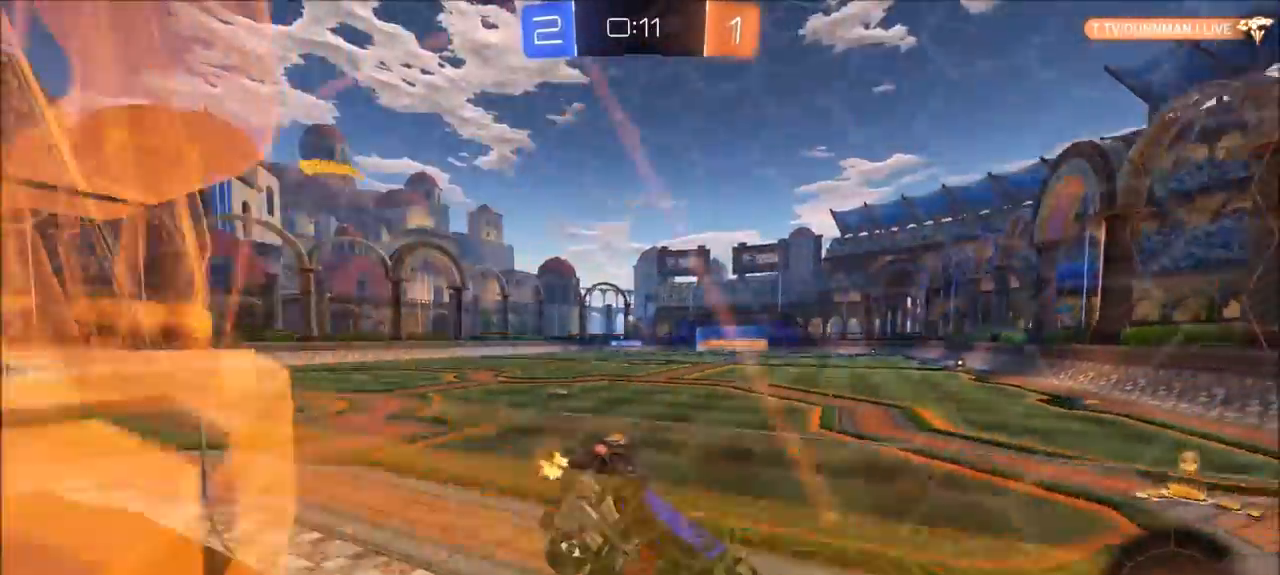
{"buttons": ["CIRCLE", "R2"], "left_stick": "left", "right_stick": "center", "events": [[467, "CIRCLE", "down"]]}
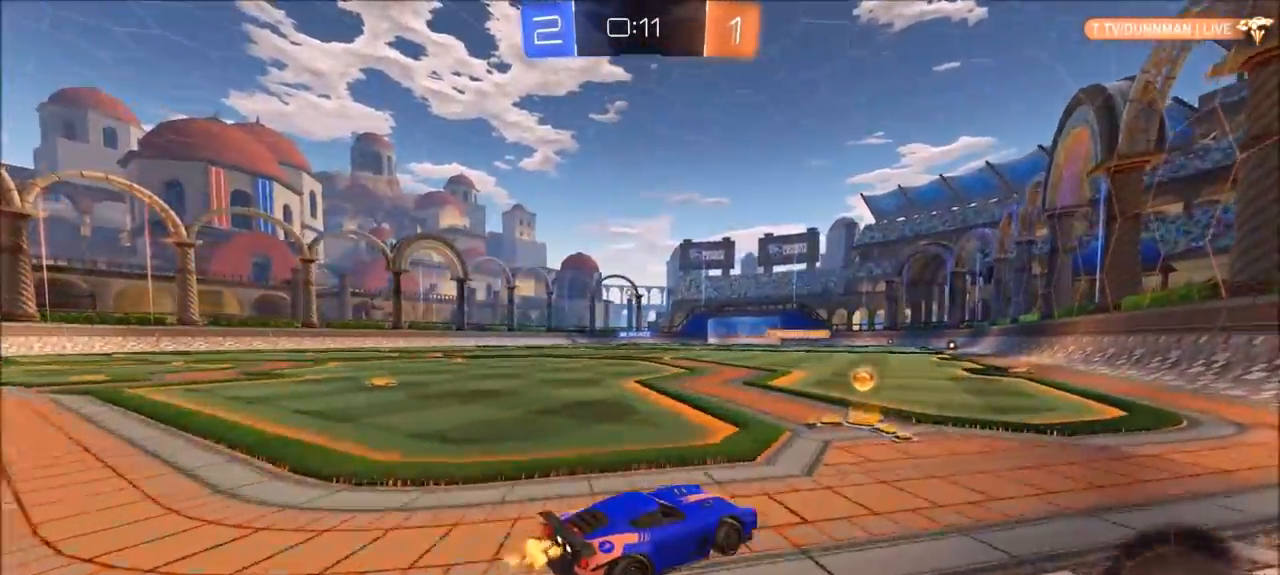
{"buttons": ["R2"], "left_stick": "right", "right_stick": "center", "events": [[17, "left_stick", "center"], [367, "CIRCLE", "up"], [400, "left_stick", "right"]]}
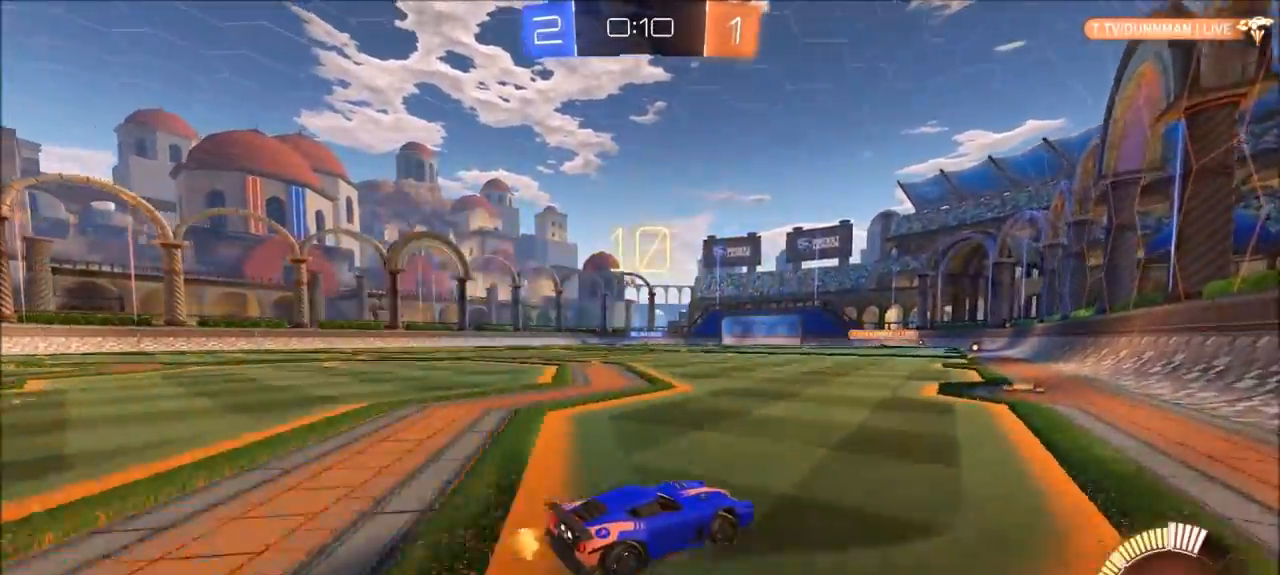
{"buttons": ["R2"], "left_stick": "left", "right_stick": "center", "events": [[33, "left_stick", "center"], [167, "left_stick", "left"]]}
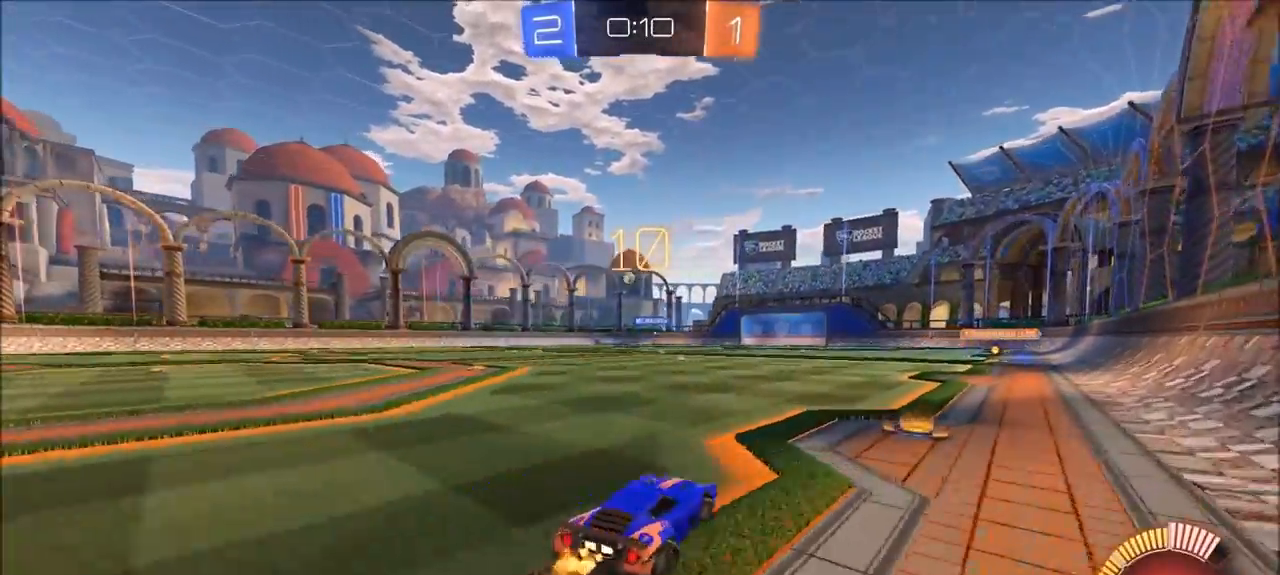
{"buttons": ["R2"], "left_stick": "center", "right_stick": "center", "events": [[133, "L2", "down"], [133, "left_stick", "center"], [167, "R2", "up"], [267, "L2", "up"], [433, "R2", "down"]]}
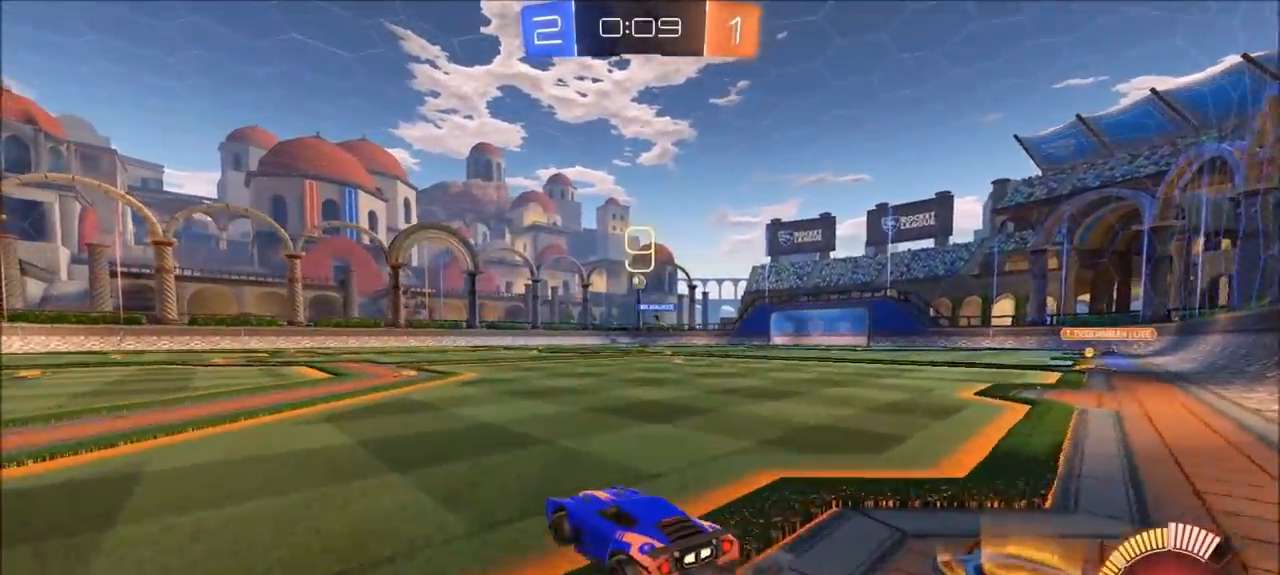
{"buttons": ["R2"], "left_stick": "up-right", "right_stick": "center", "events": [[500, "left_stick", "up-right"]]}
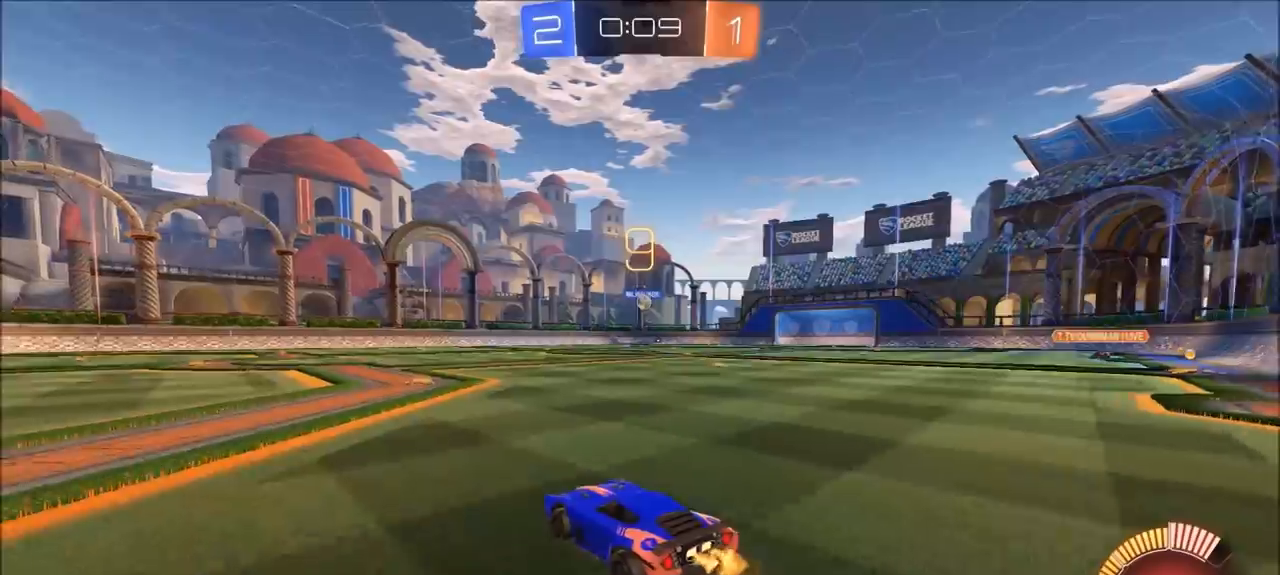
{"buttons": ["R2"], "left_stick": "center", "right_stick": "center", "events": [[367, "left_stick", "center"]]}
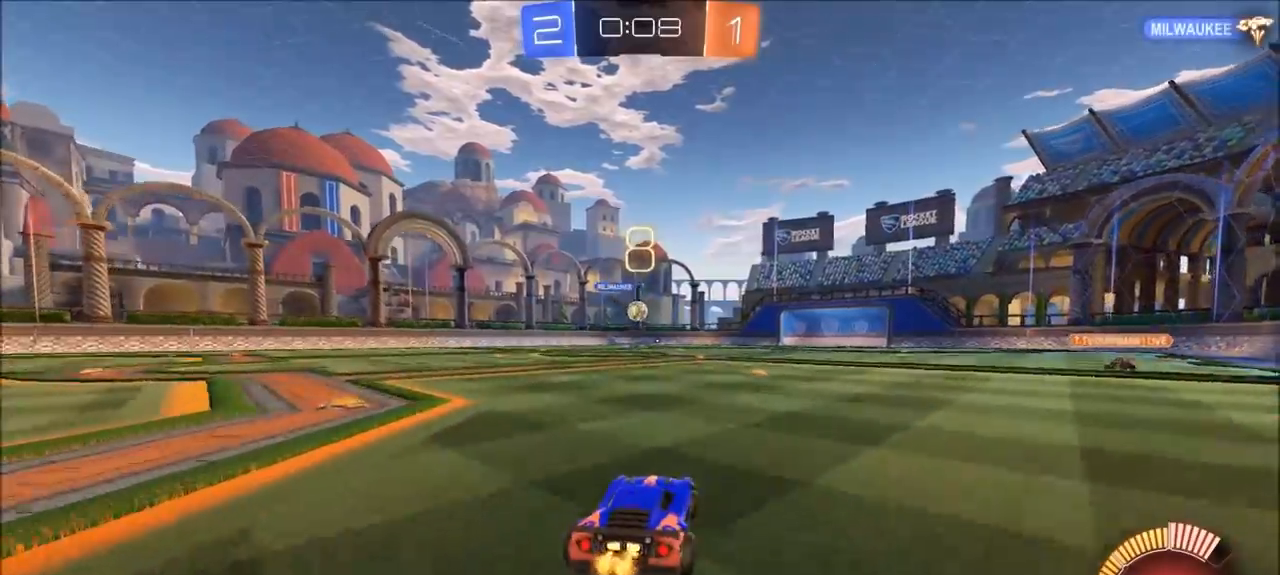
{"buttons": ["CROSS", "CIRCLE", "R2"], "left_stick": "down-left", "right_stick": "center", "events": [[267, "CIRCLE", "down"], [300, "left_stick", "left"], [433, "left_stick", "down-left"], [467, "CROSS", "down"]]}
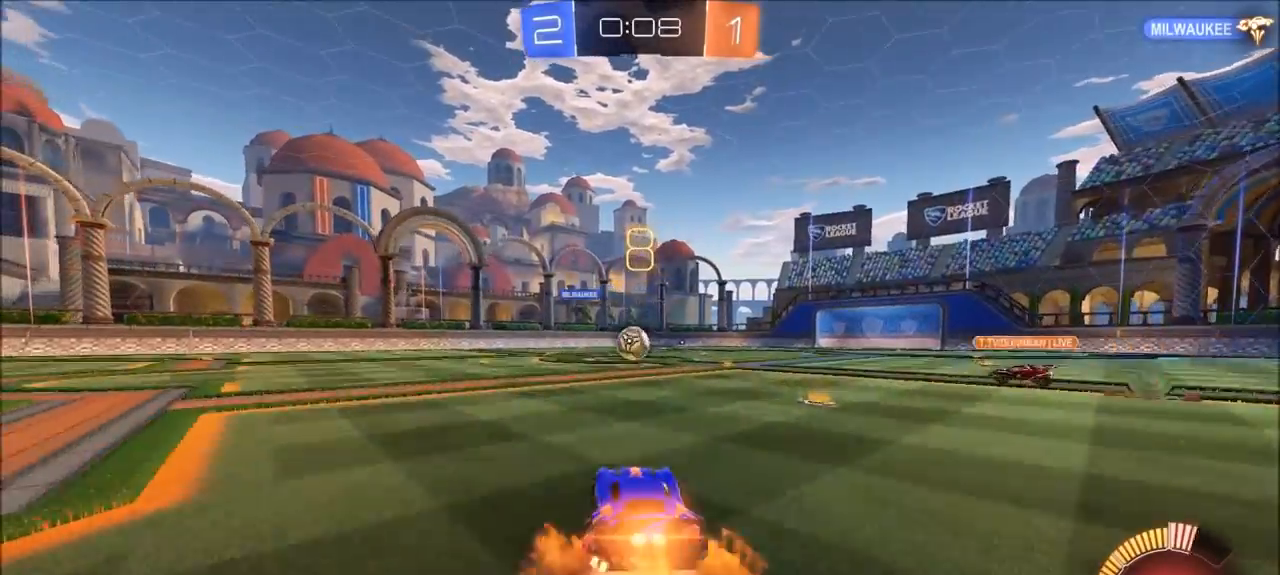
{"buttons": ["R2"], "left_stick": "right", "right_stick": "center", "events": [[100, "left_stick", "right"], [133, "CROSS", "up"], [500, "CIRCLE", "up"]]}
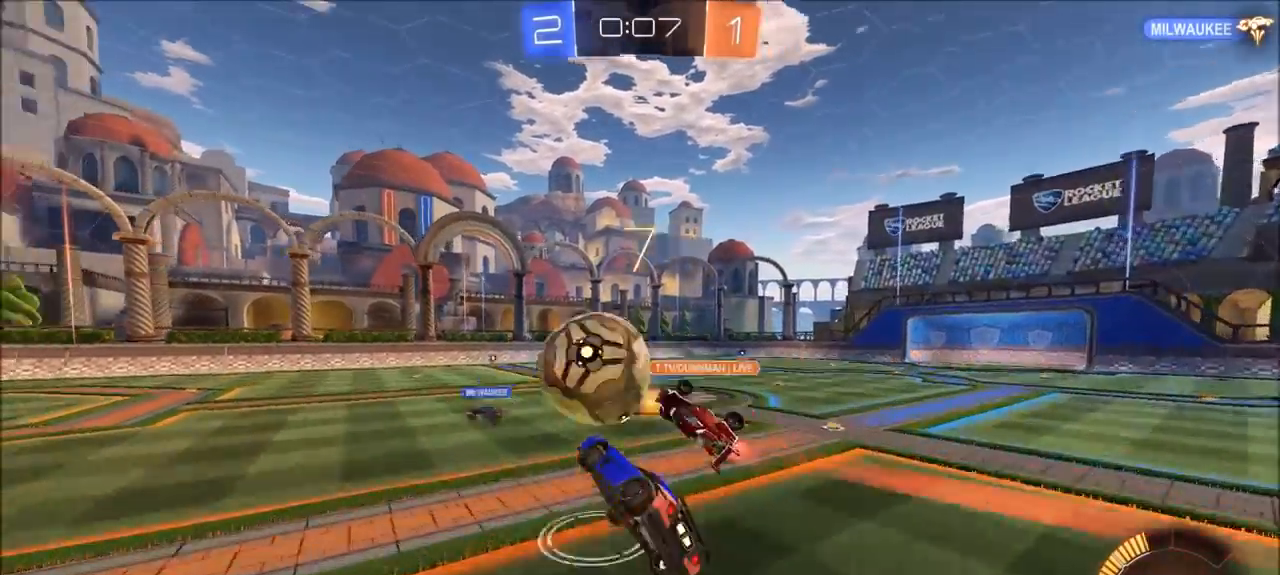
{"buttons": [], "left_stick": "up-left", "right_stick": "center", "events": [[100, "R2", "up"], [100, "left_stick", "down"], [200, "left_stick", "down-left"], [300, "left_stick", "center"], [467, "left_stick", "up-left"]]}
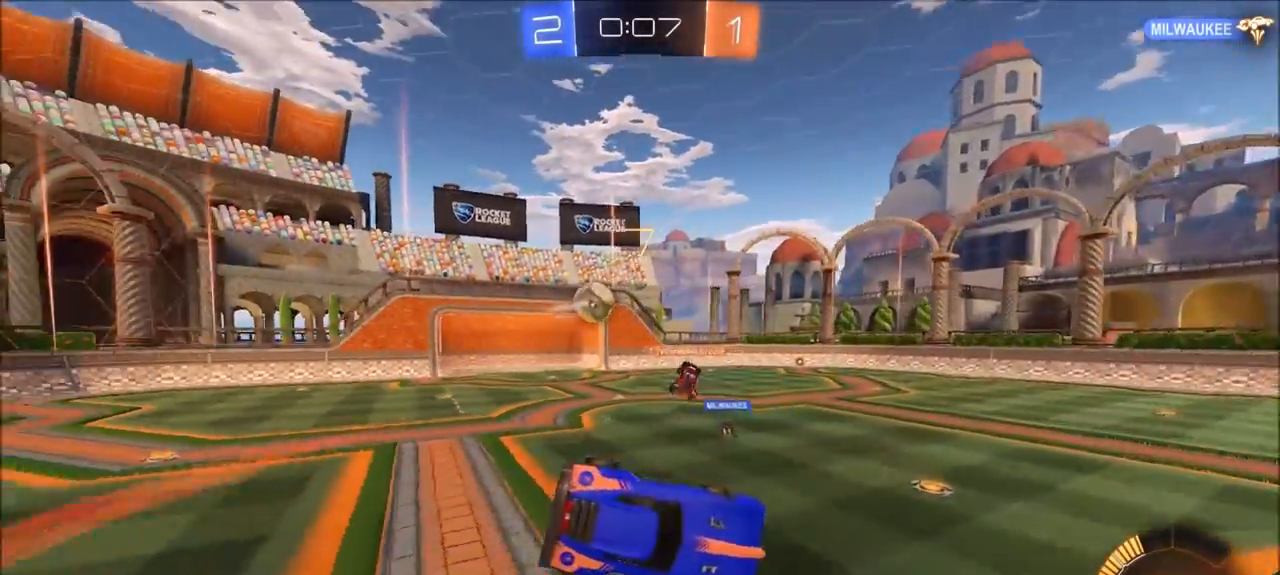
{"buttons": ["CIRCLE", "R2"], "left_stick": "right", "right_stick": "center", "events": [[33, "R2", "down"], [133, "left_stick", "left"], [300, "left_stick", "center"], [467, "left_stick", "right"], [500, "CIRCLE", "down"]]}
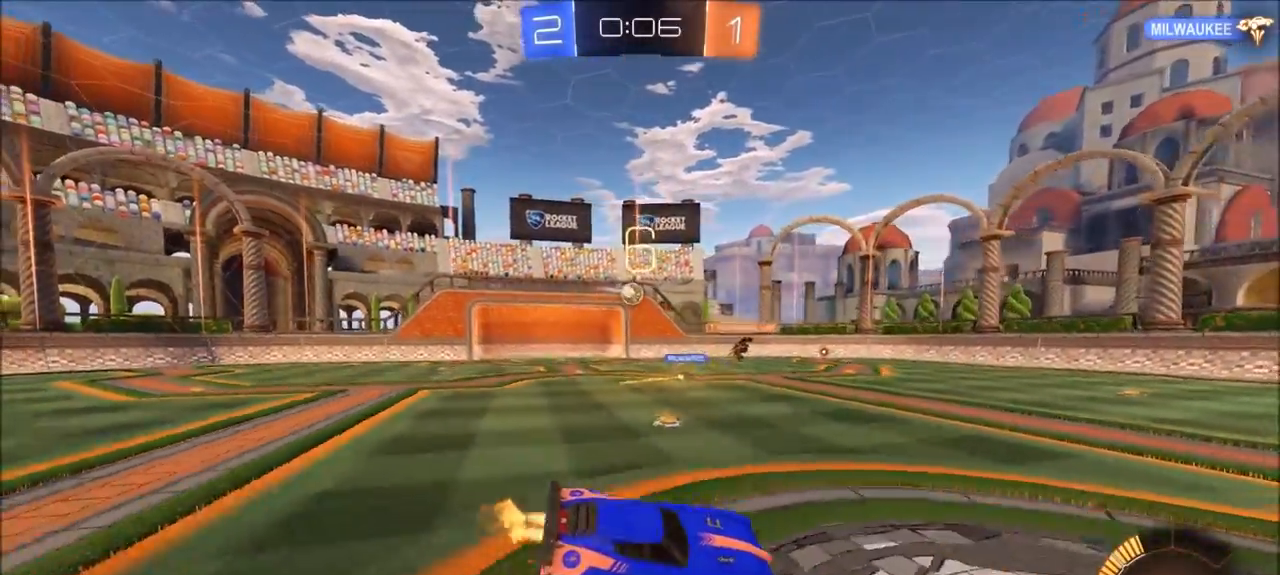
{"buttons": ["CIRCLE", "R2"], "left_stick": "up-right", "right_stick": "center", "events": [[133, "left_stick", "down-right"], [233, "left_stick", "center"], [333, "left_stick", "up-left"], [433, "left_stick", "up-right"]]}
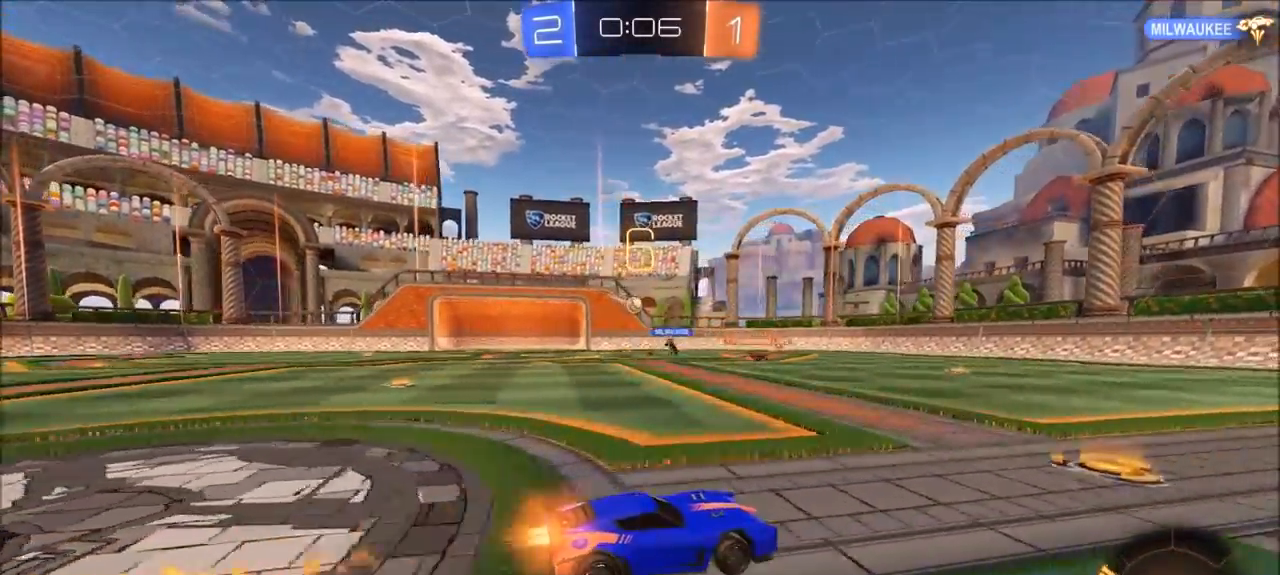
{"buttons": ["CIRCLE", "TRIANGLE", "R2"], "left_stick": "center", "right_stick": "center", "events": [[133, "left_stick", "center"], [233, "left_stick", "left"], [267, "TRIANGLE", "down"], [333, "left_stick", "center"], [433, "TRIANGLE", "up"], [500, "TRIANGLE", "down"]]}
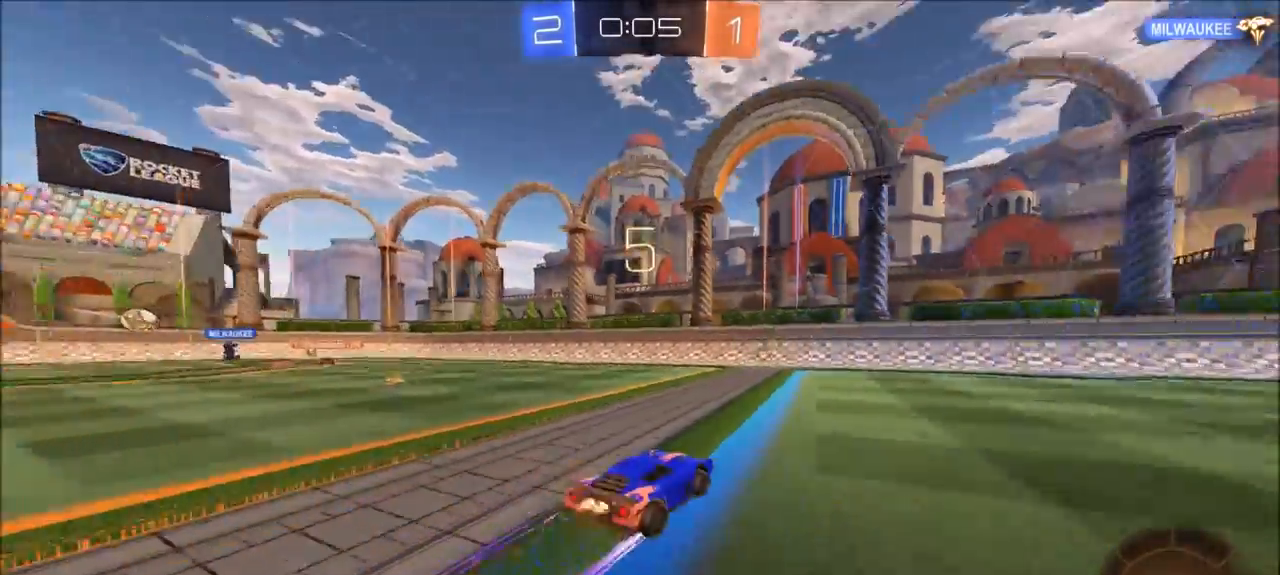
{"buttons": ["R2"], "left_stick": "left", "right_stick": "center", "events": [[33, "CIRCLE", "up"], [133, "TRIANGLE", "up"], [383, "left_stick", "left"]]}
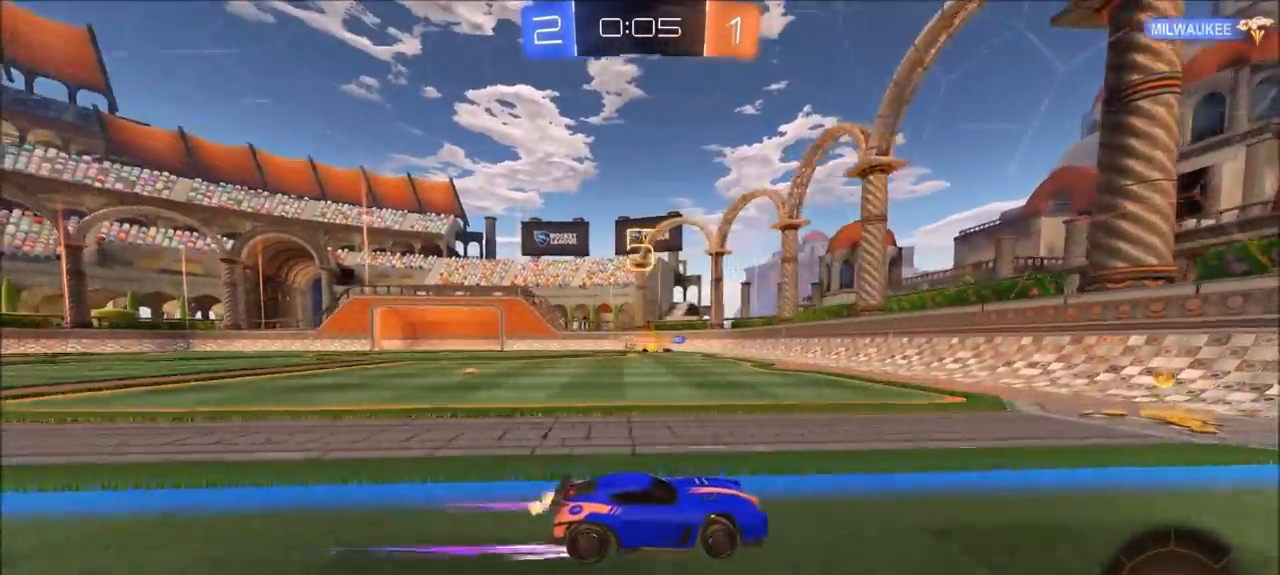
{"buttons": ["R2"], "left_stick": "left", "right_stick": "center", "events": []}
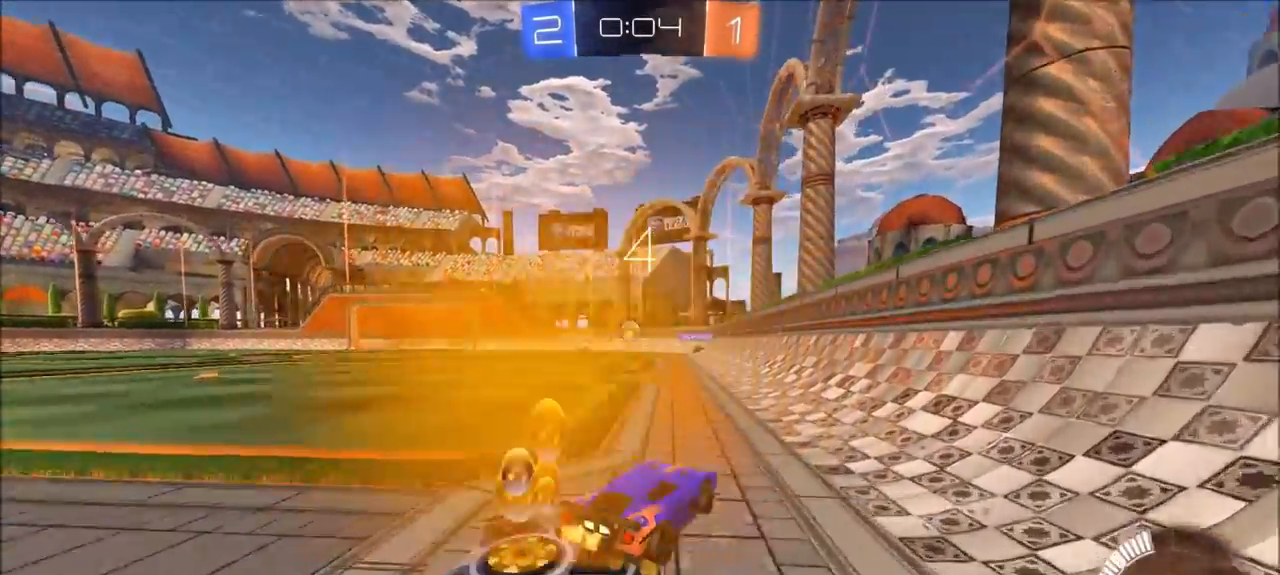
{"buttons": ["L2"], "left_stick": "left", "right_stick": "center", "events": [[367, "R2", "up"], [400, "L2", "down"]]}
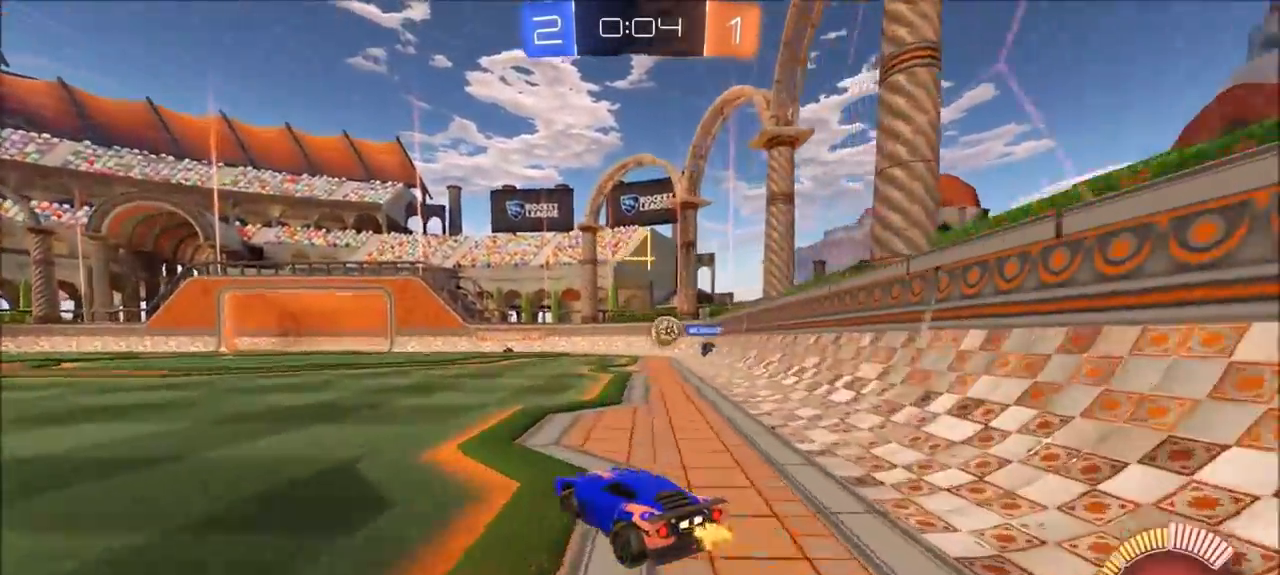
{"buttons": ["L2"], "left_stick": "up-right", "right_stick": "center", "events": [[33, "L2", "up"], [100, "left_stick", "center"], [233, "L2", "down"], [300, "left_stick", "up-right"]]}
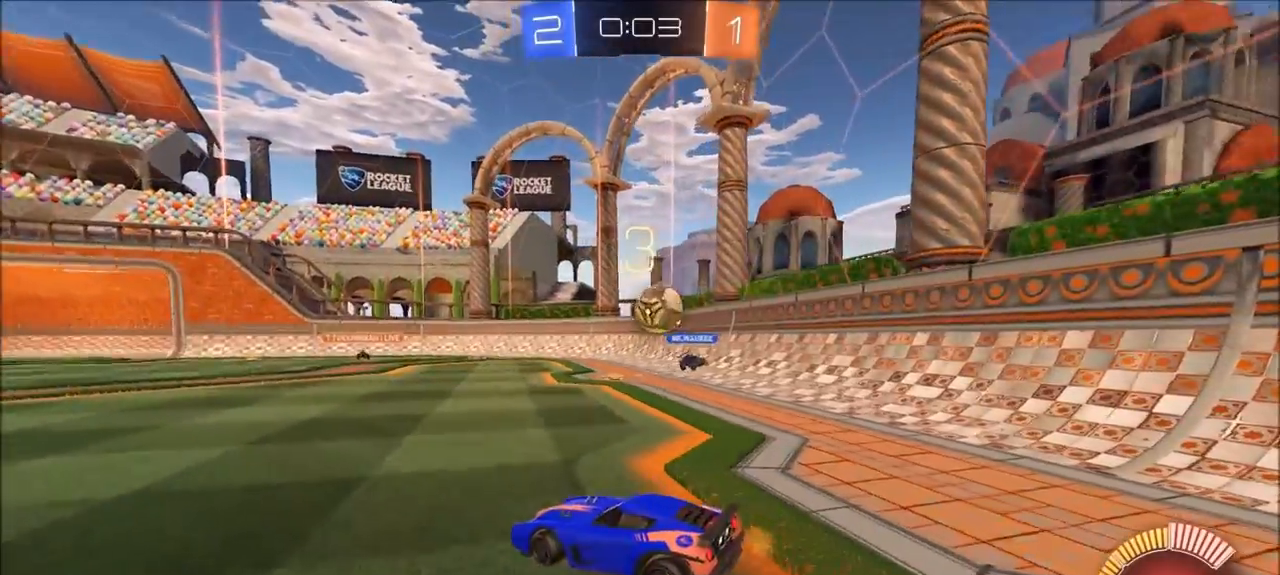
{"buttons": ["L2"], "left_stick": "left", "right_stick": "center", "events": [[67, "left_stick", "center"], [467, "left_stick", "left"]]}
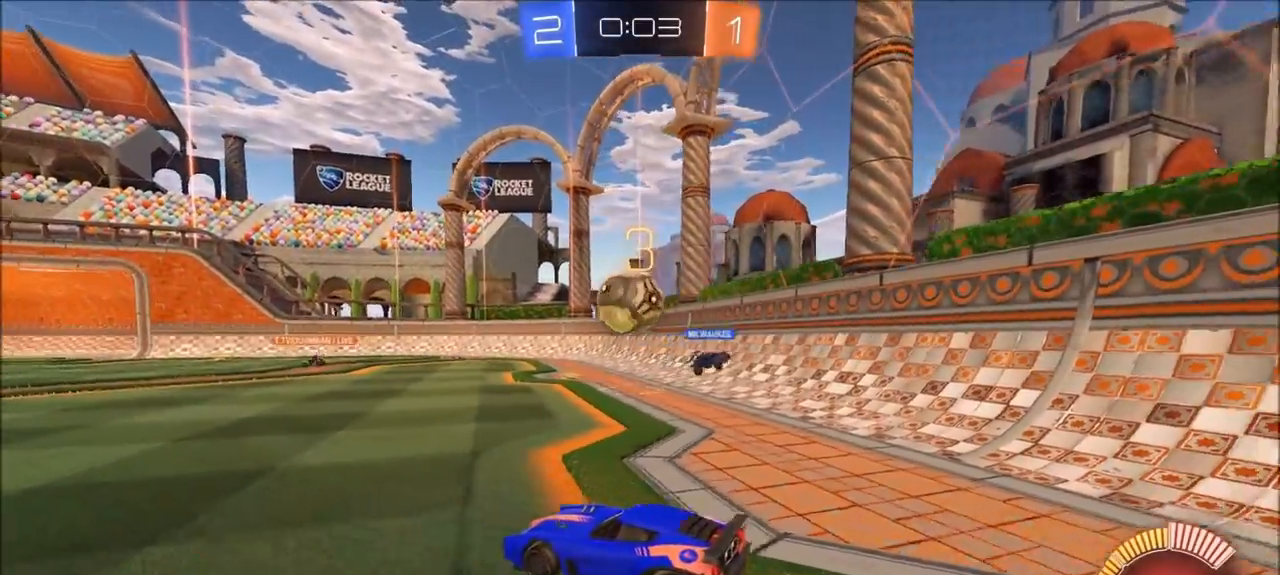
{"buttons": ["R2"], "left_stick": "center", "right_stick": "center", "events": [[167, "left_stick", "center"], [233, "L2", "up"], [467, "R2", "down"]]}
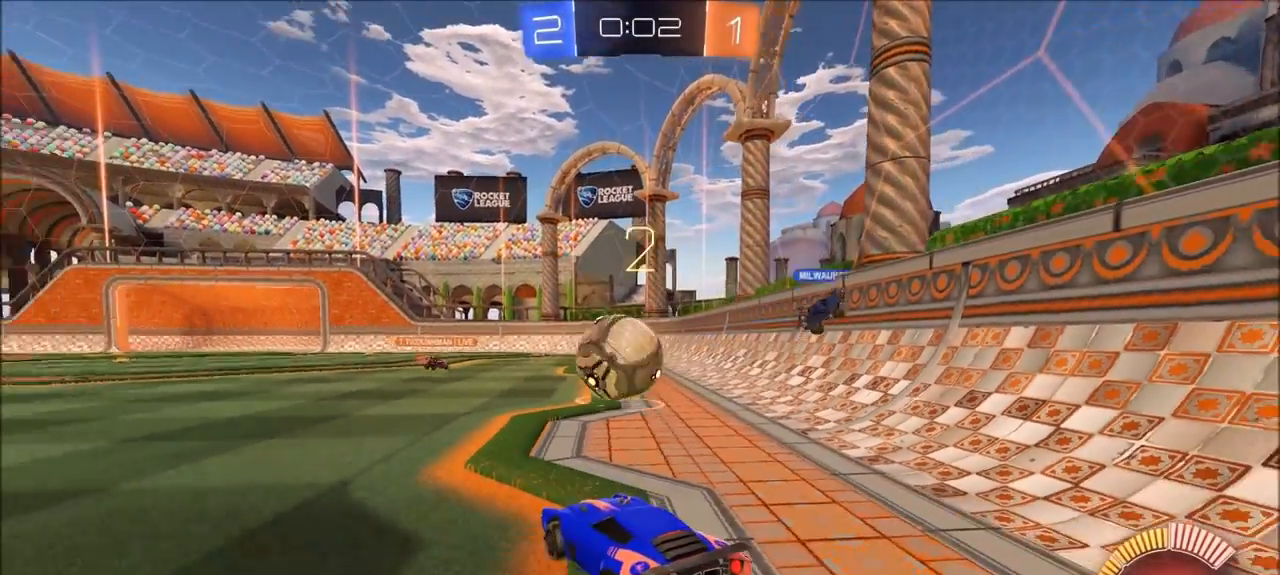
{"buttons": ["L2"], "left_stick": "down", "right_stick": "center", "events": [[83, "left_stick", "up-right"], [200, "L2", "down"], [200, "R2", "up"], [200, "left_stick", "center"], [467, "left_stick", "down"]]}
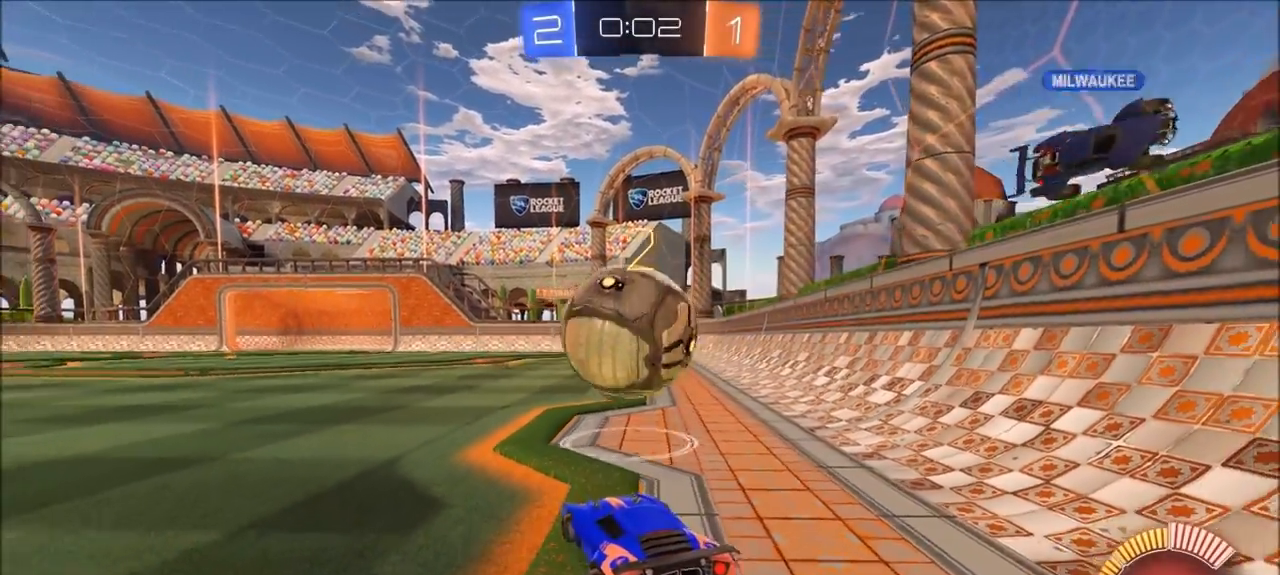
{"buttons": ["L2"], "left_stick": "down-right", "right_stick": "center", "events": [[17, "left_stick", "down-left"], [433, "left_stick", "down-right"]]}
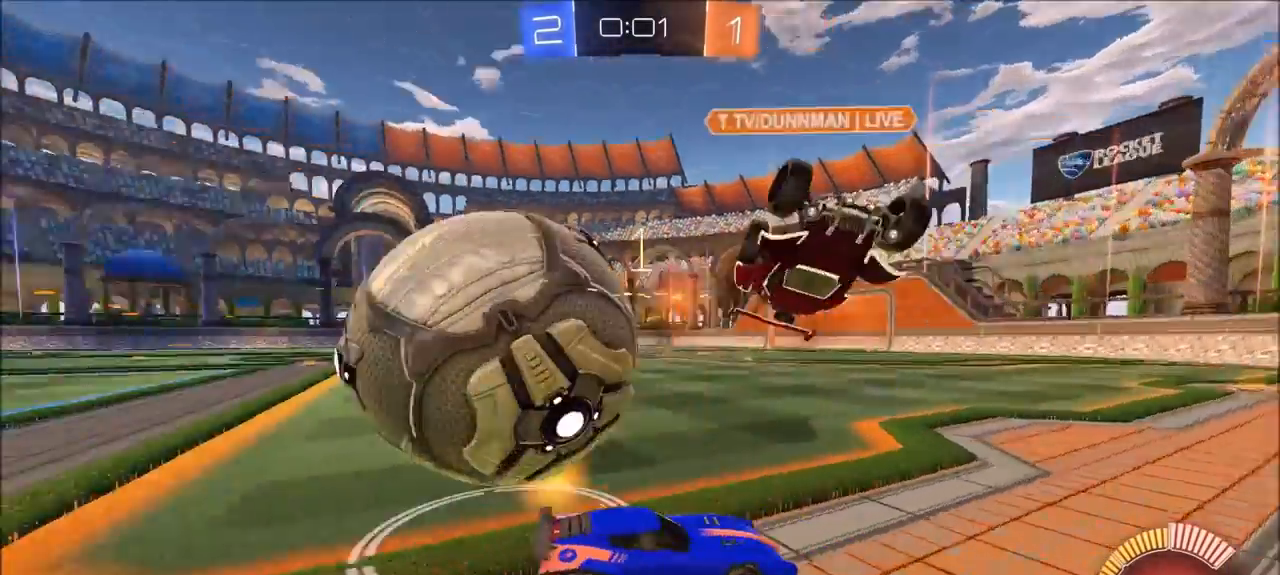
{"buttons": ["CROSS", "L2"], "left_stick": "down-left", "right_stick": "center", "events": [[200, "left_stick", "right"], [333, "left_stick", "center"], [433, "left_stick", "down-left"], [467, "CROSS", "down"]]}
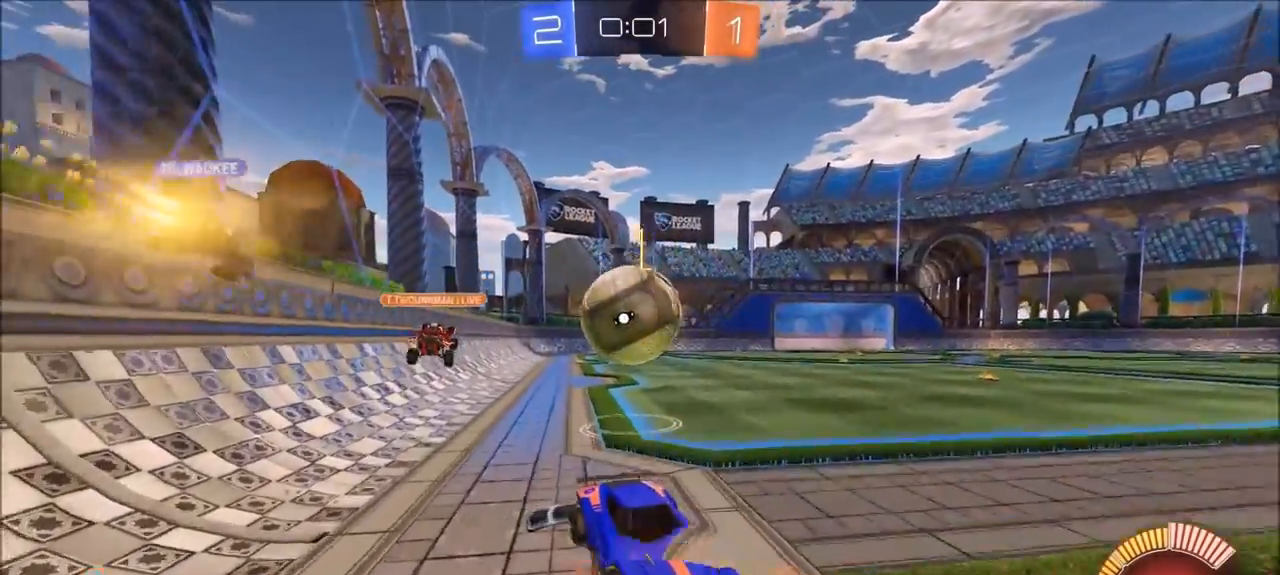
{"buttons": ["CROSS", "CIRCLE", "R2"], "left_stick": "down-left", "right_stick": "center", "events": [[233, "CROSS", "up"], [300, "R2", "down"], [333, "left_stick", "center"], [383, "L2", "up"], [400, "CIRCLE", "down"], [400, "CROSS", "down"], [467, "left_stick", "down-left"]]}
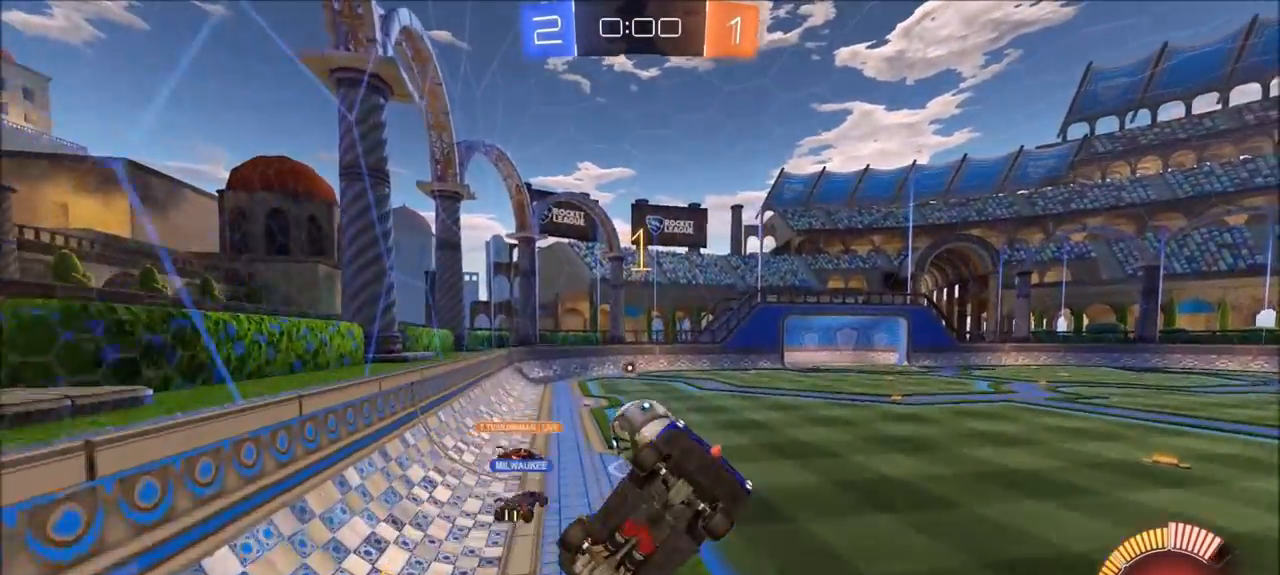
{"buttons": [], "left_stick": "center", "right_stick": "center", "events": [[100, "CROSS", "up"], [133, "left_stick", "right"], [433, "CIRCLE", "up"], [433, "R2", "up"], [500, "left_stick", "center"]]}